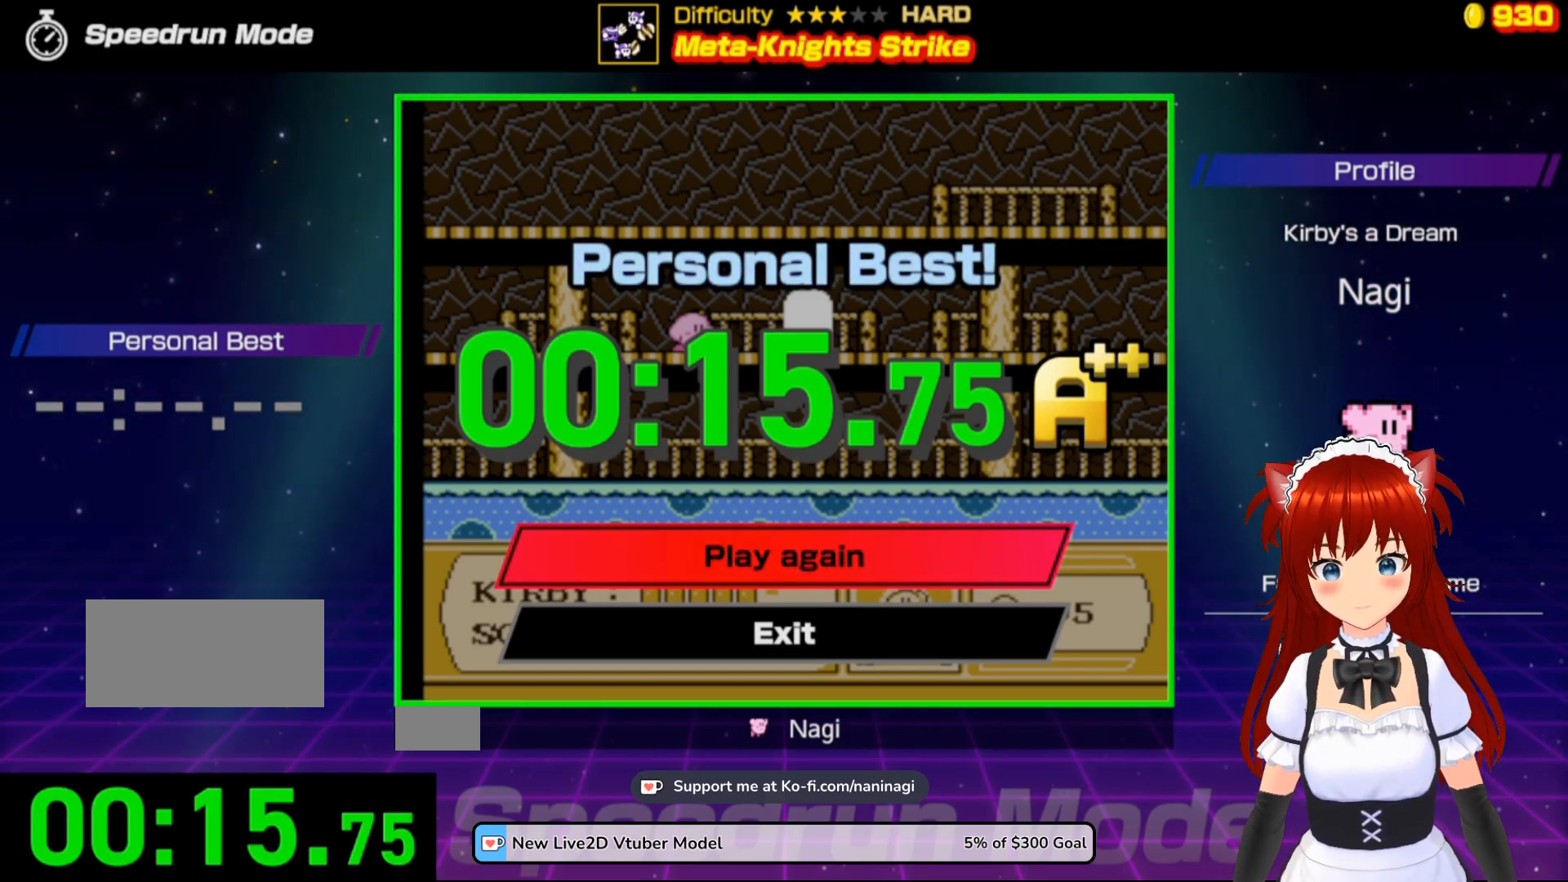
Gameplay with a controller (Nintendo layout); each line is a JSON object with the inputs held at the frame after it. "events" lists button and stick changes between this image and that frame as [ms after this image, input, new state], when the widget could be followed in between. Not read: L3 R3.
{"buttons": [], "events": [[183, "A", "down"], [350, "A", "up"]]}
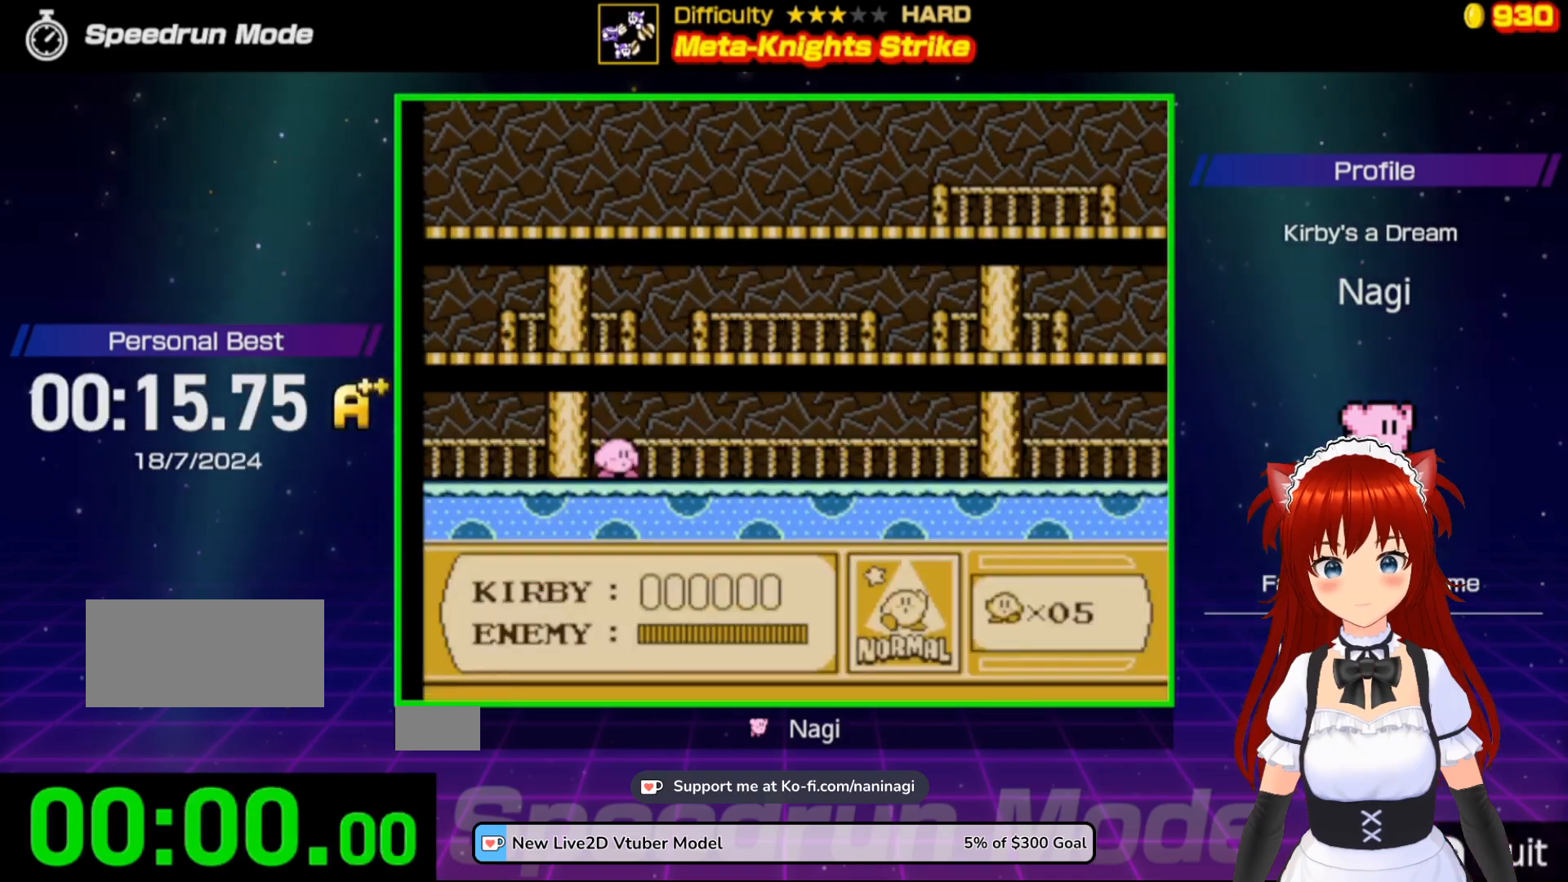
{"buttons": [], "events": []}
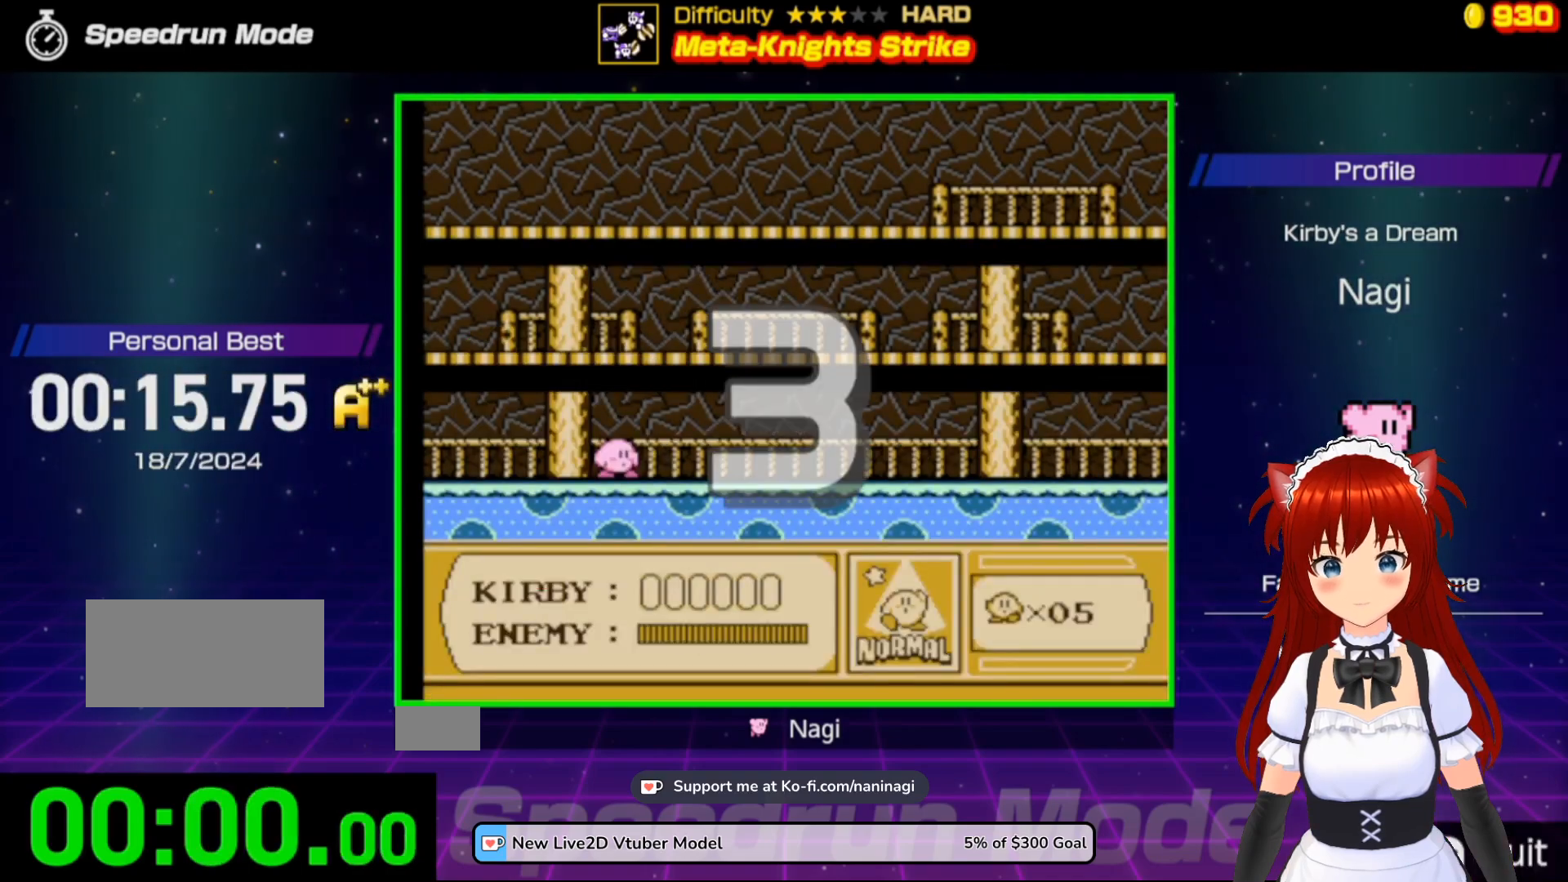
{"buttons": [], "events": []}
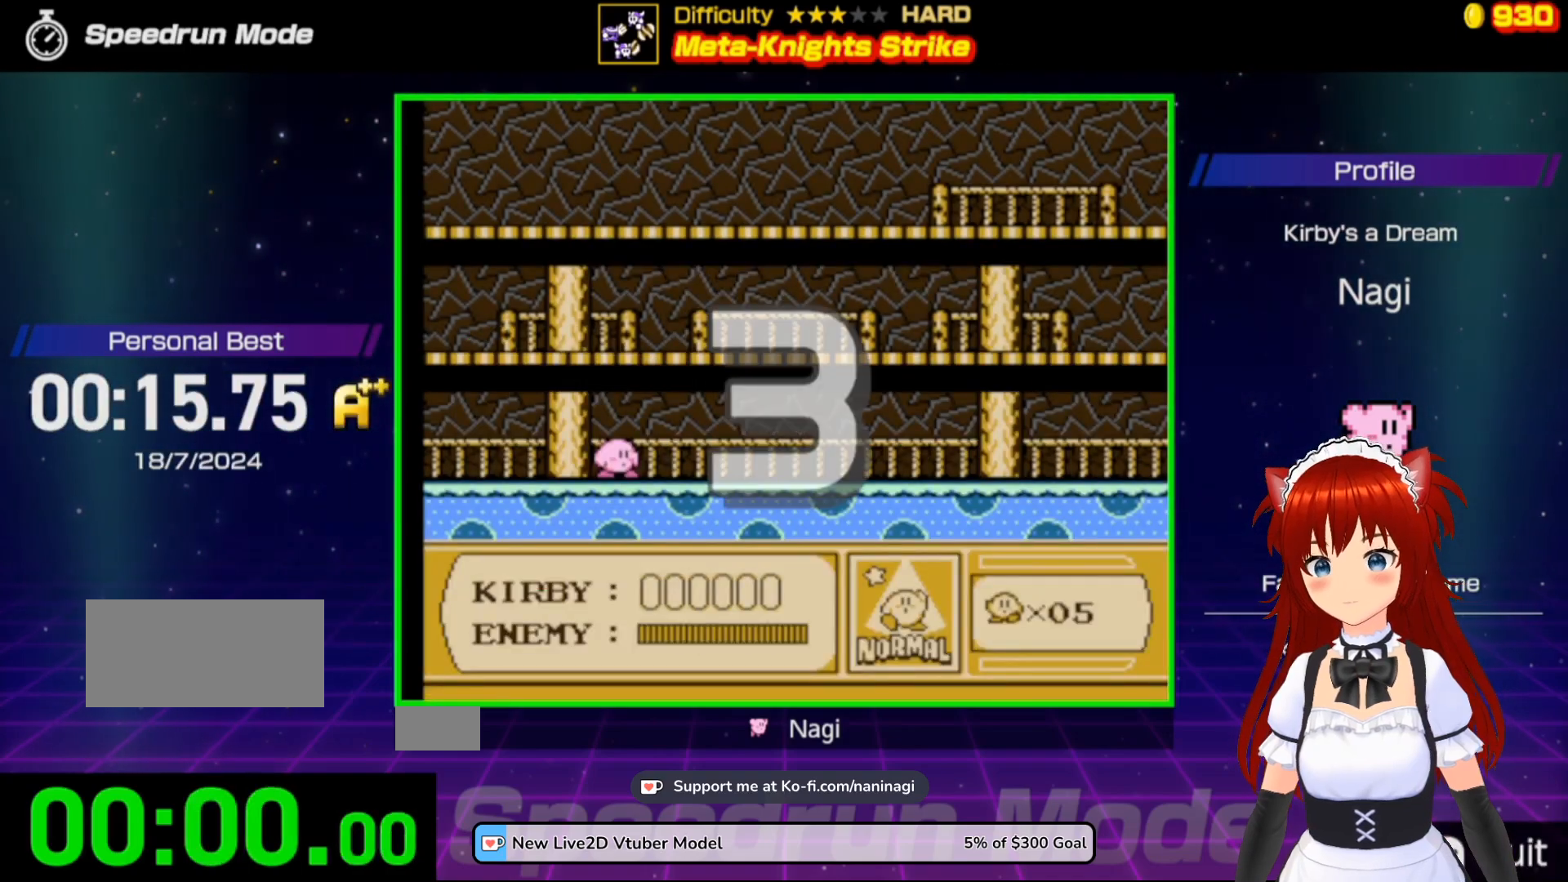
{"buttons": [], "events": []}
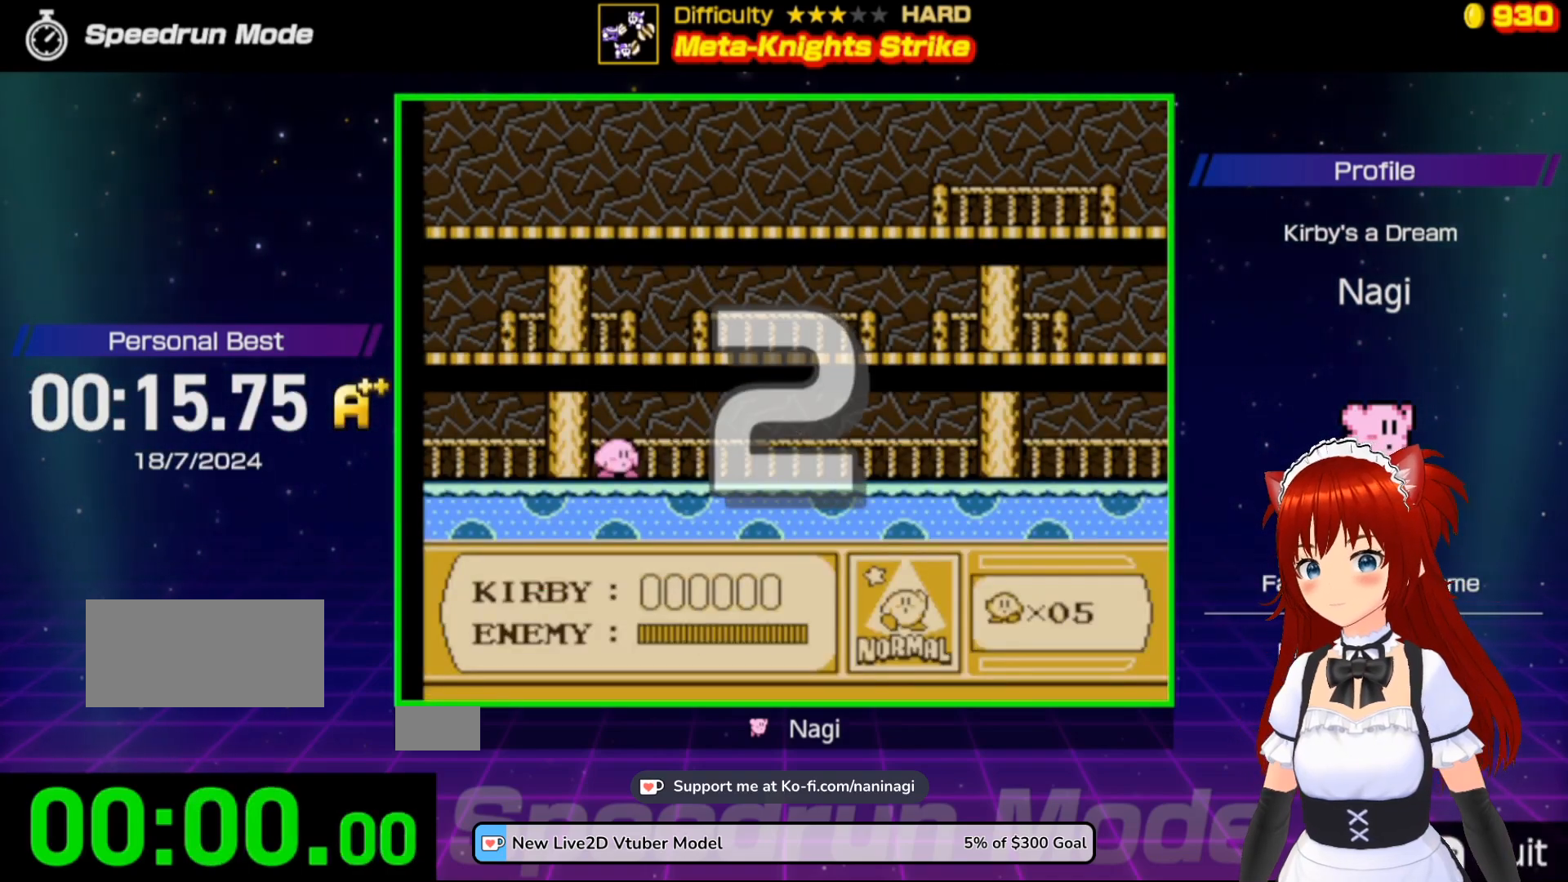
{"buttons": [], "events": []}
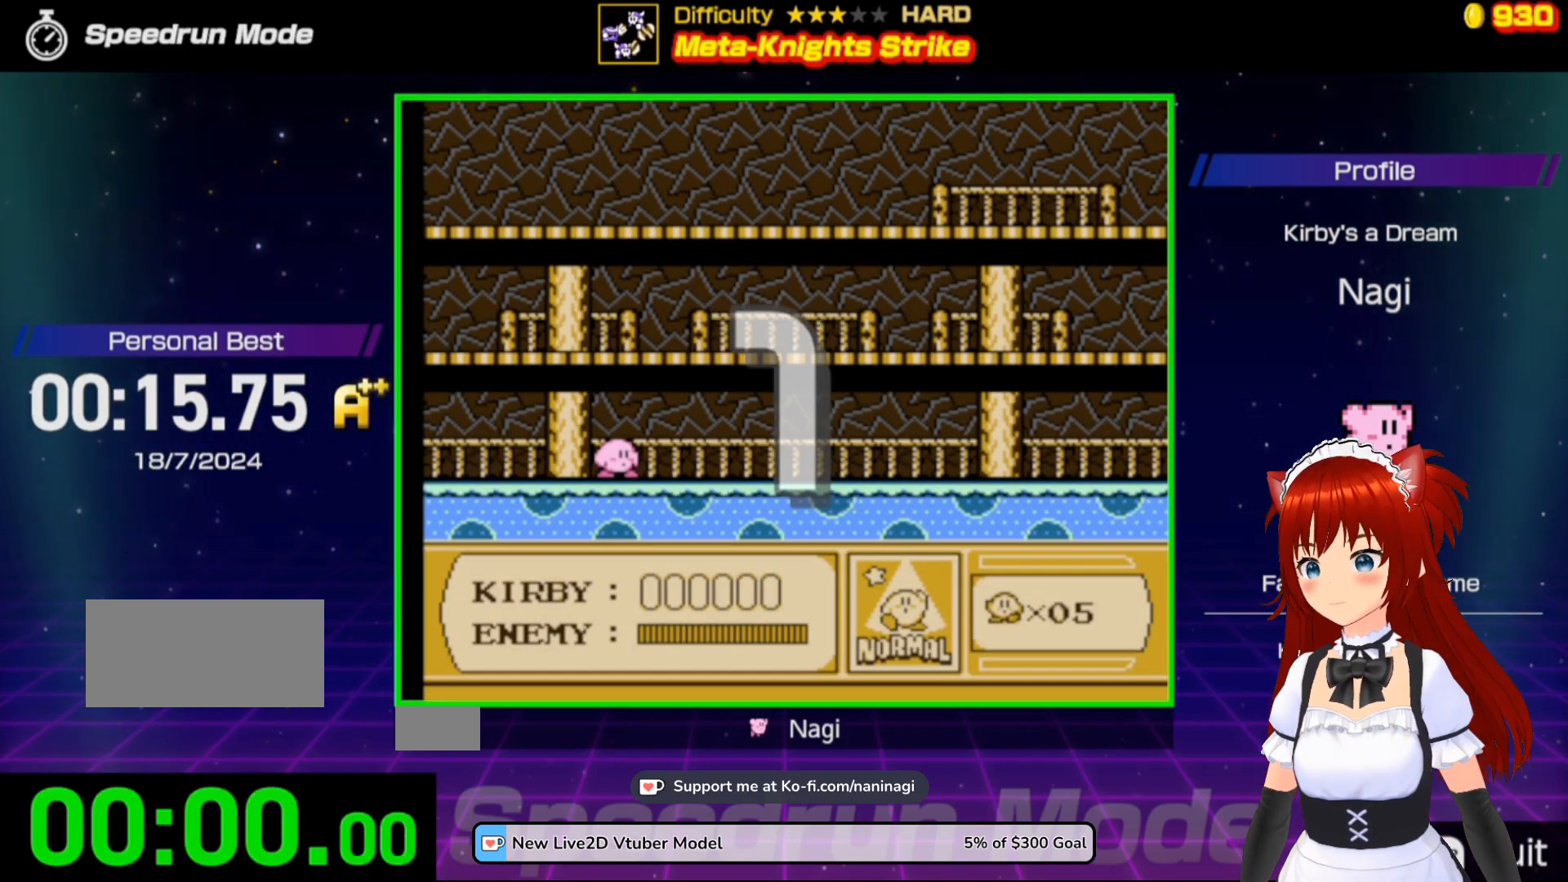
{"buttons": [], "events": []}
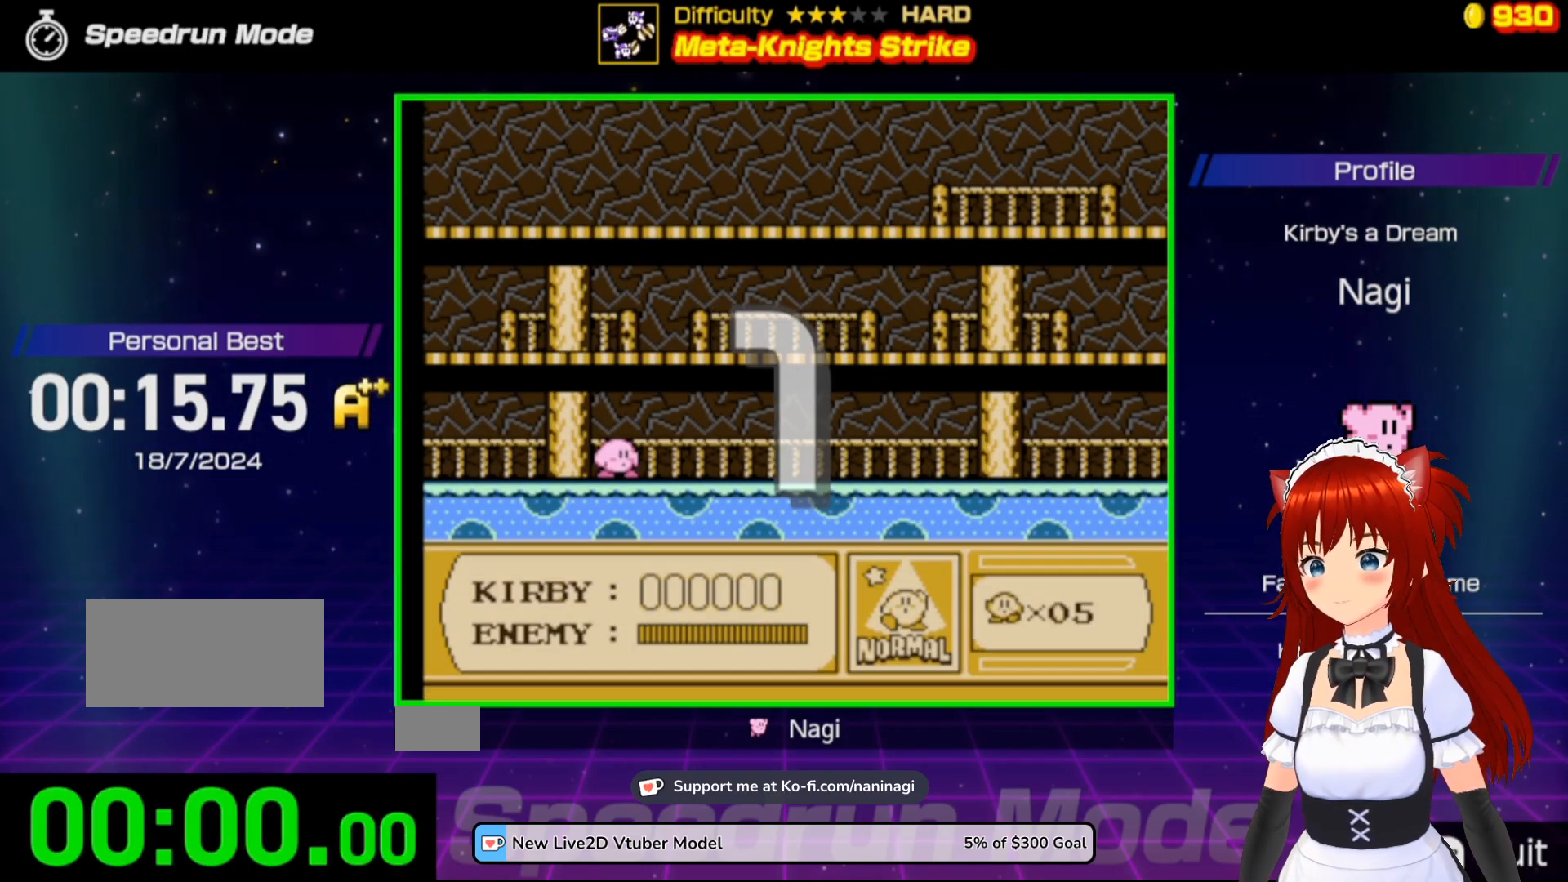
{"buttons": ["DPAD_RIGHT"], "events": [[17, "DPAD_RIGHT", "down"], [117, "DPAD_RIGHT", "up"], [217, "DPAD_RIGHT", "down"], [317, "DPAD_RIGHT", "up"], [383, "DPAD_RIGHT", "down"]]}
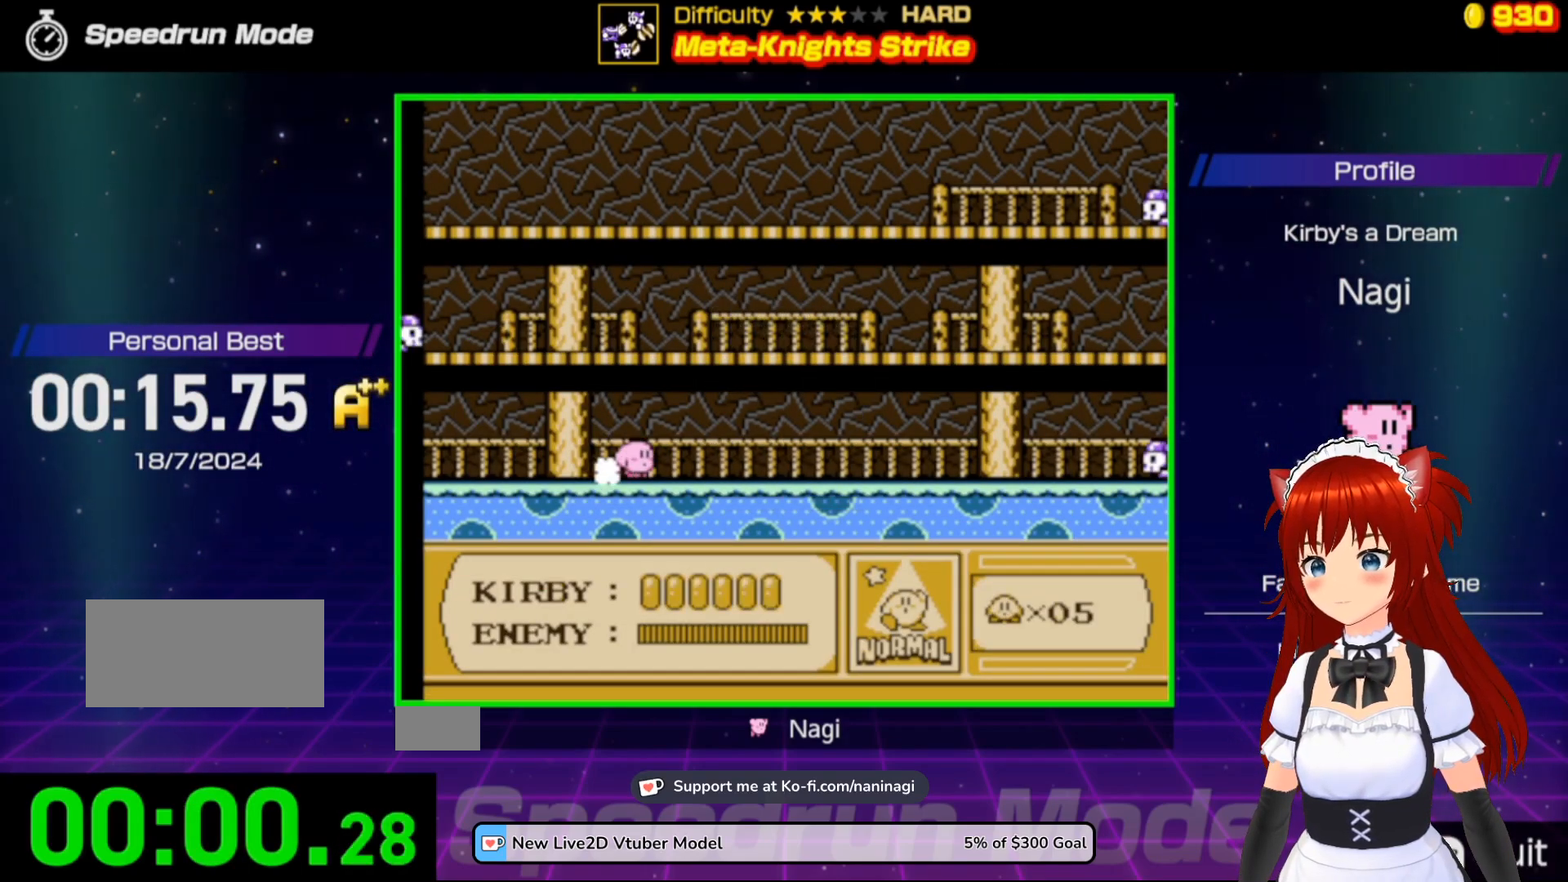
{"buttons": ["DPAD_RIGHT"], "events": [[17, "DPAD_RIGHT", "up"], [50, "DPAD_RIGHT", "down"]]}
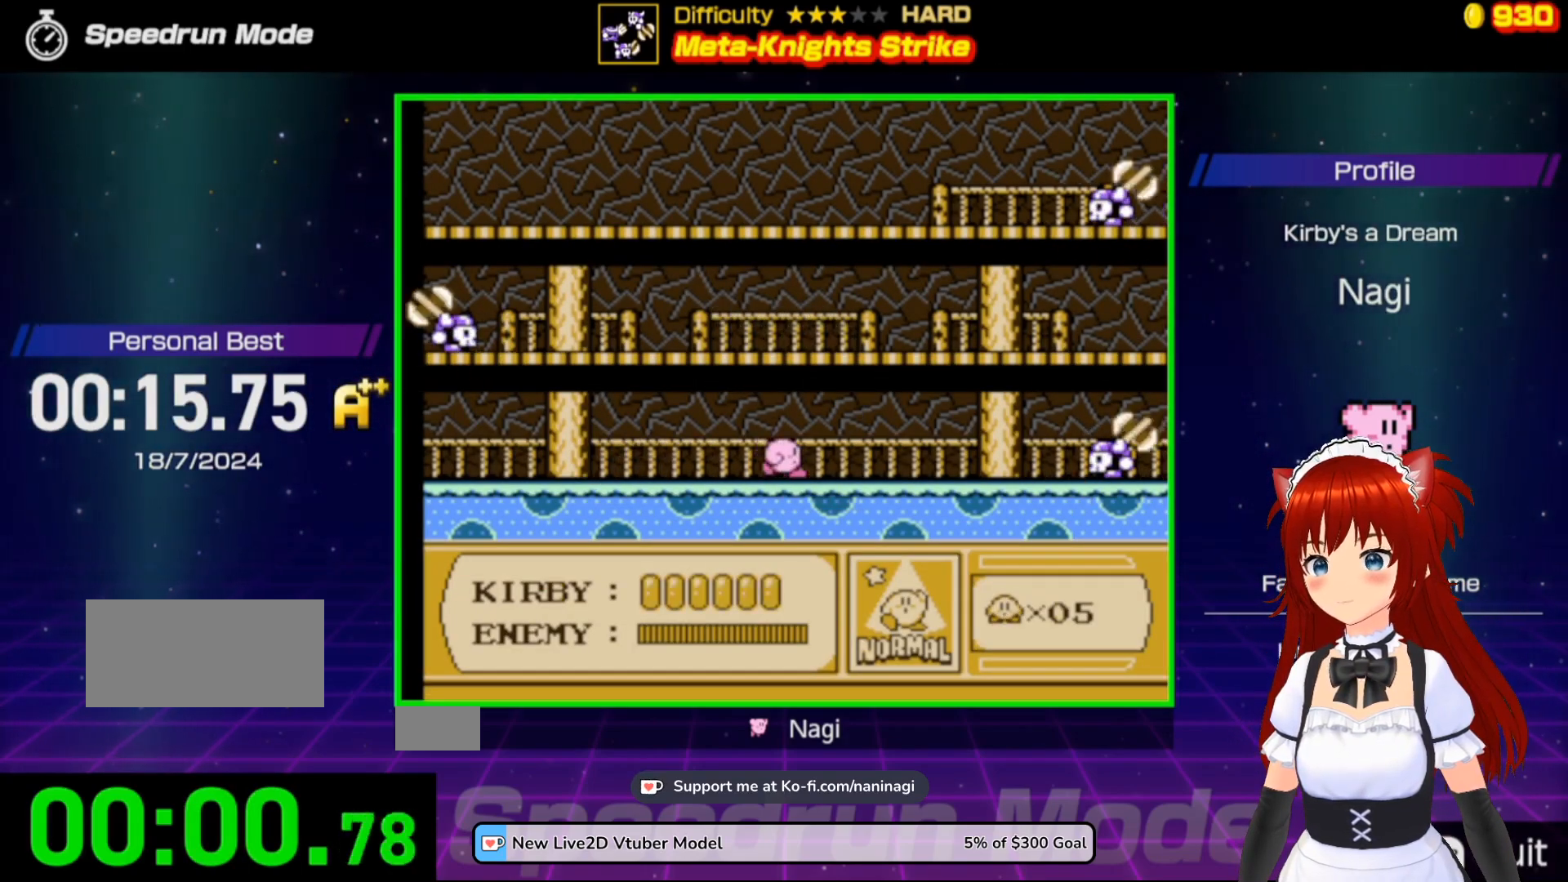
{"buttons": ["B"], "events": [[417, "B", "down"], [483, "DPAD_RIGHT", "up"]]}
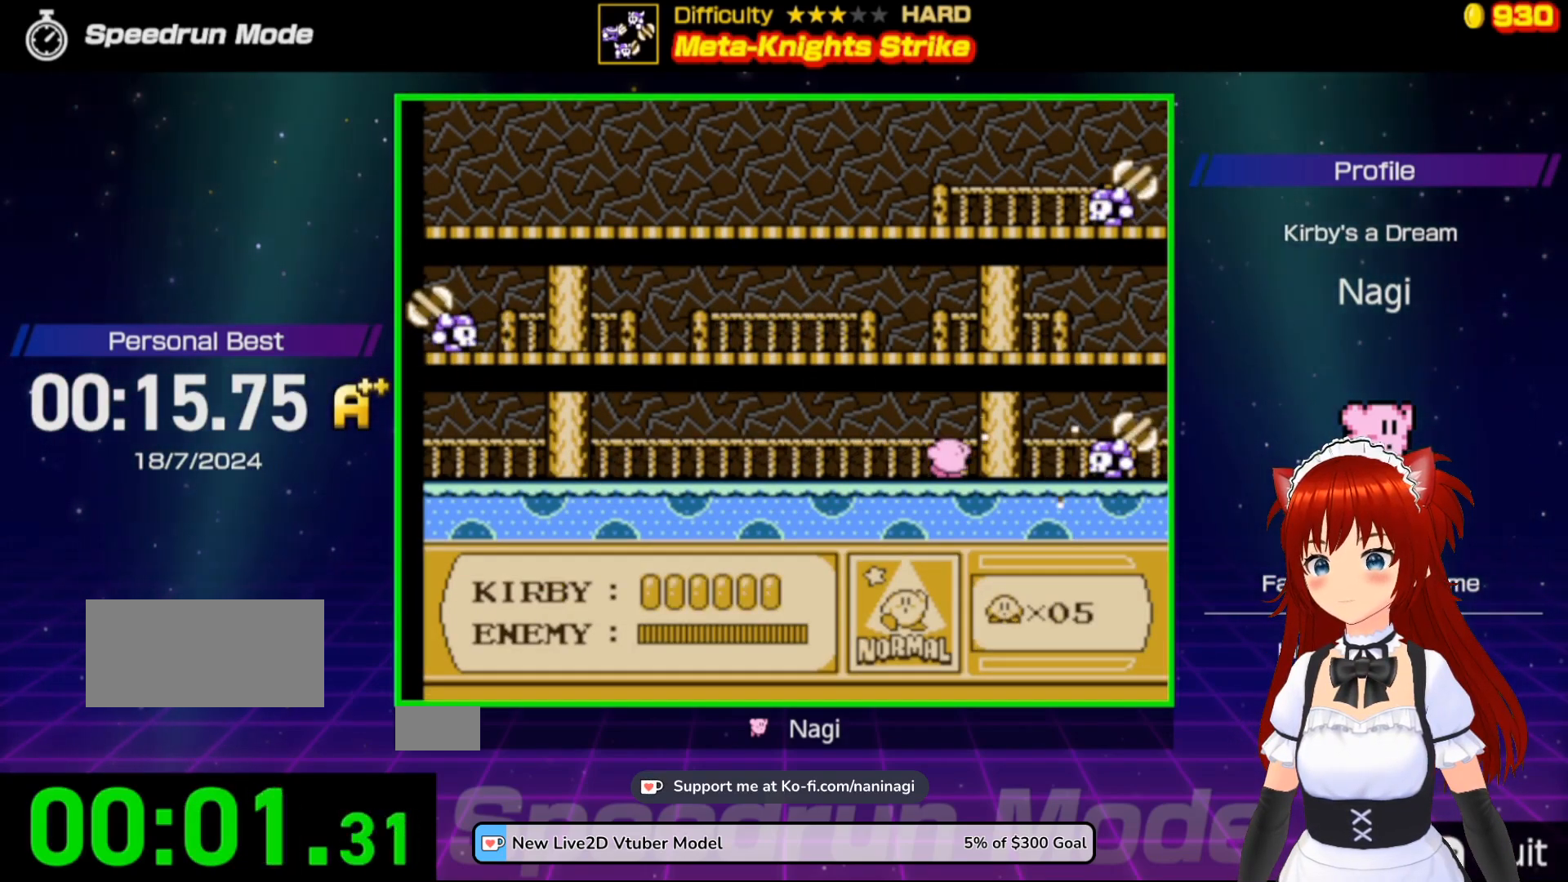
{"buttons": ["B"], "events": []}
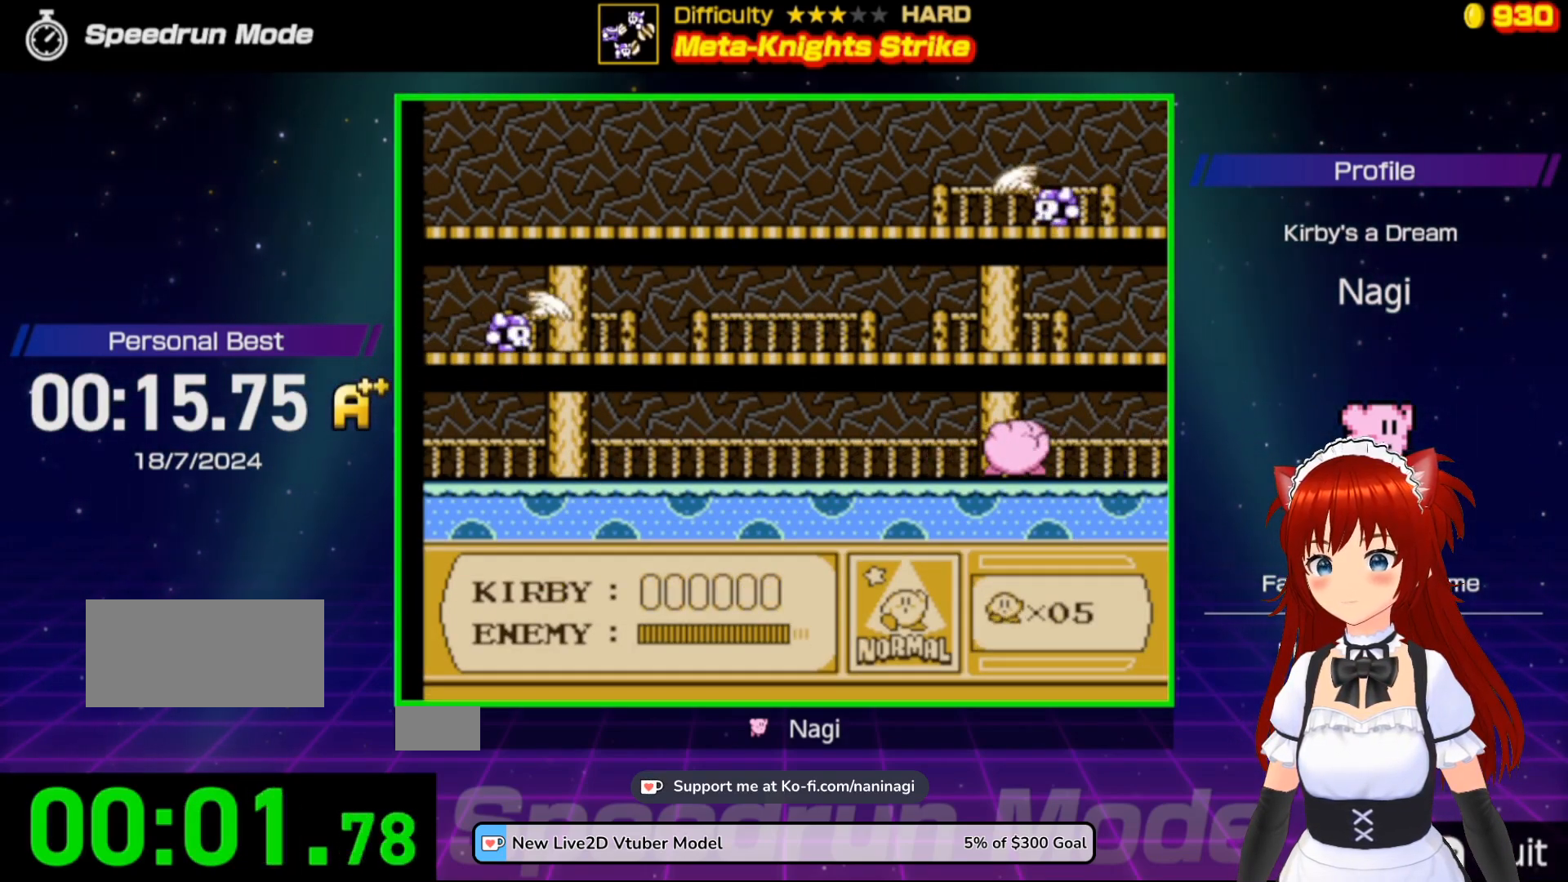
{"buttons": ["A", "DPAD_LEFT"], "events": [[17, "B", "up"], [17, "DPAD_LEFT", "down"], [350, "A", "down"]]}
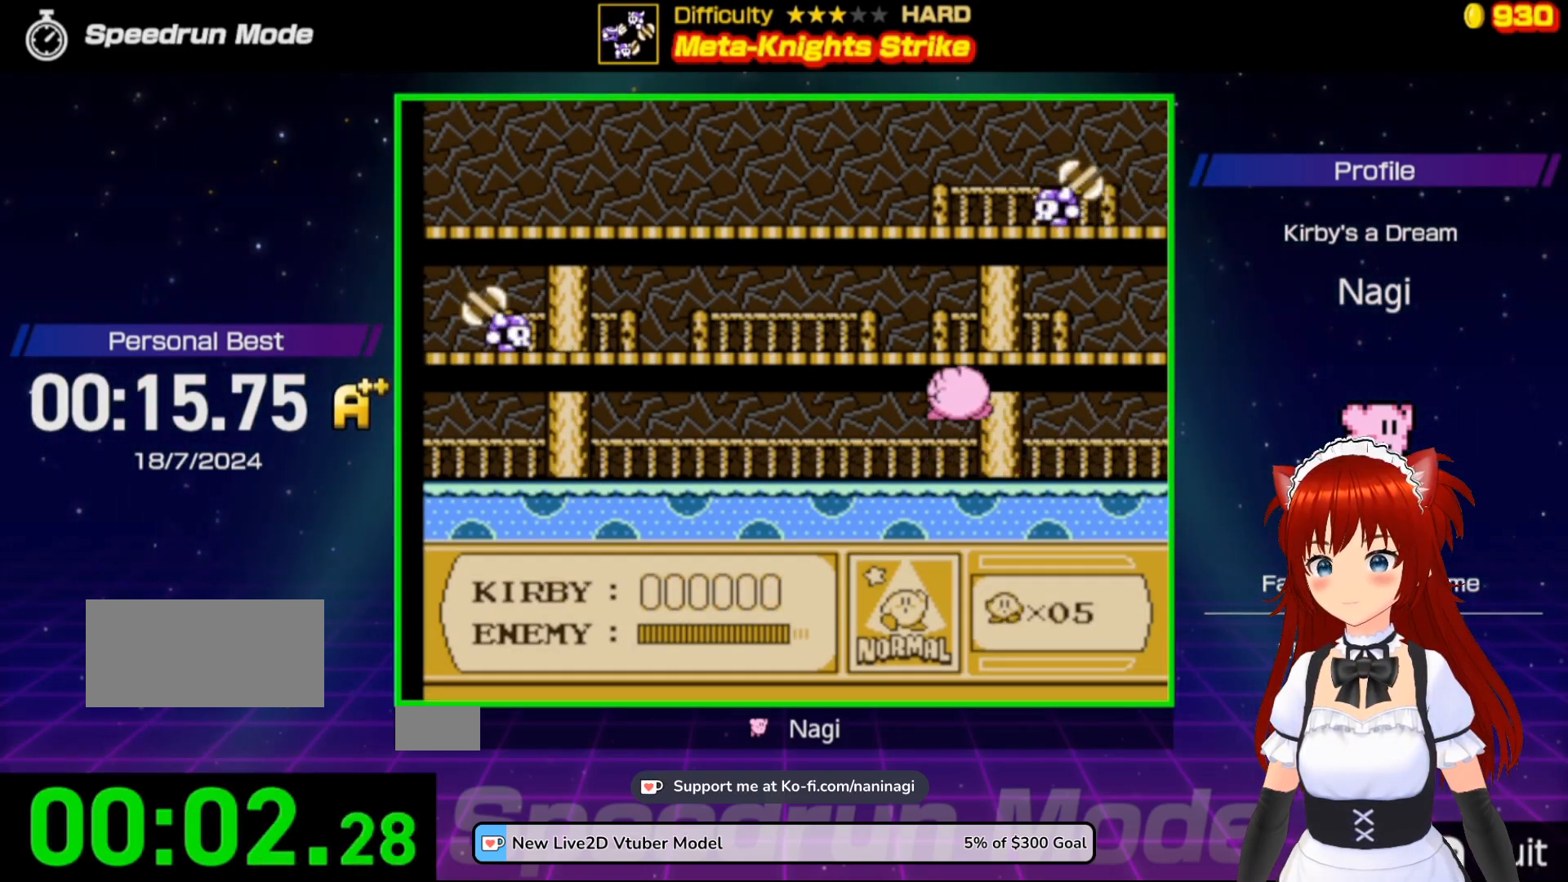
{"buttons": [], "events": [[150, "B", "down"], [283, "DPAD_LEFT", "up"], [383, "B", "up"], [417, "A", "up"]]}
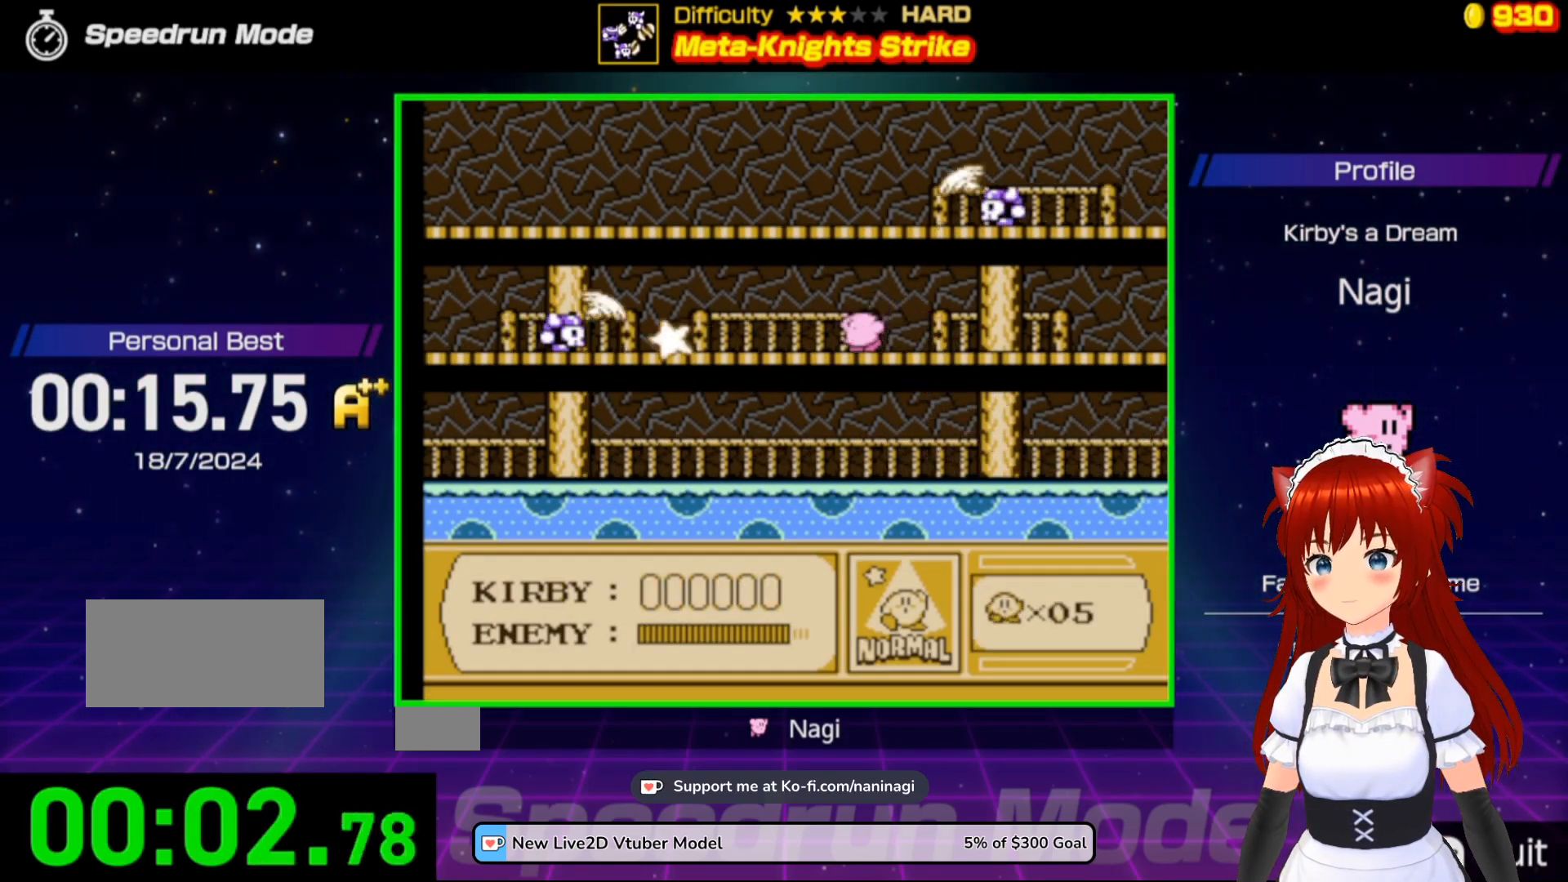
{"buttons": [], "events": [[117, "DPAD_RIGHT", "down"], [383, "A", "down"], [450, "DPAD_RIGHT", "up"], [483, "A", "up"]]}
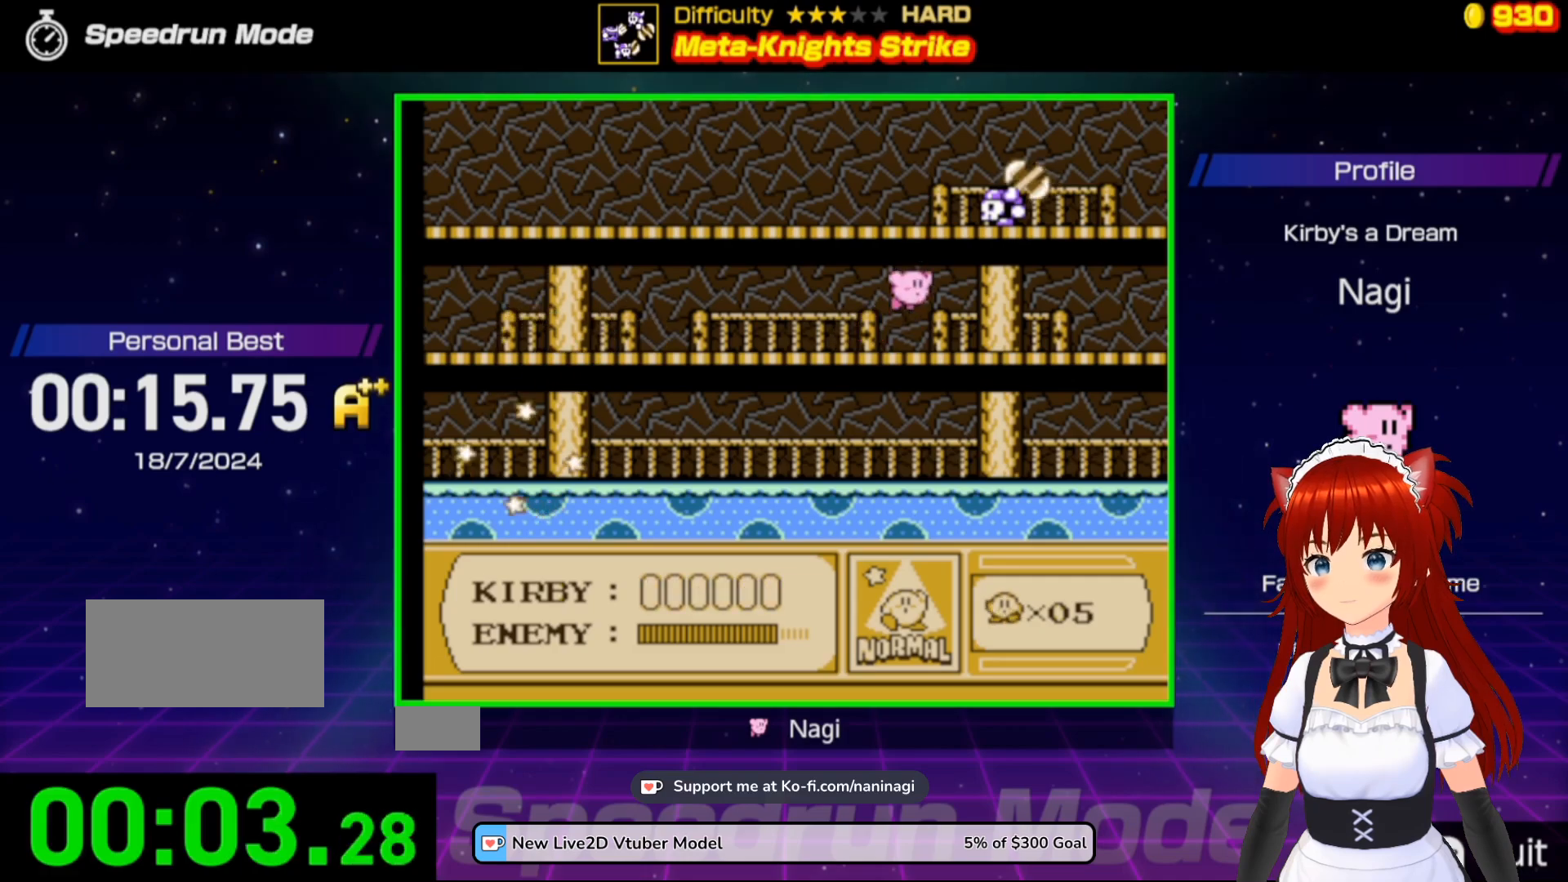
{"buttons": ["B"], "events": [[50, "B", "down"]]}
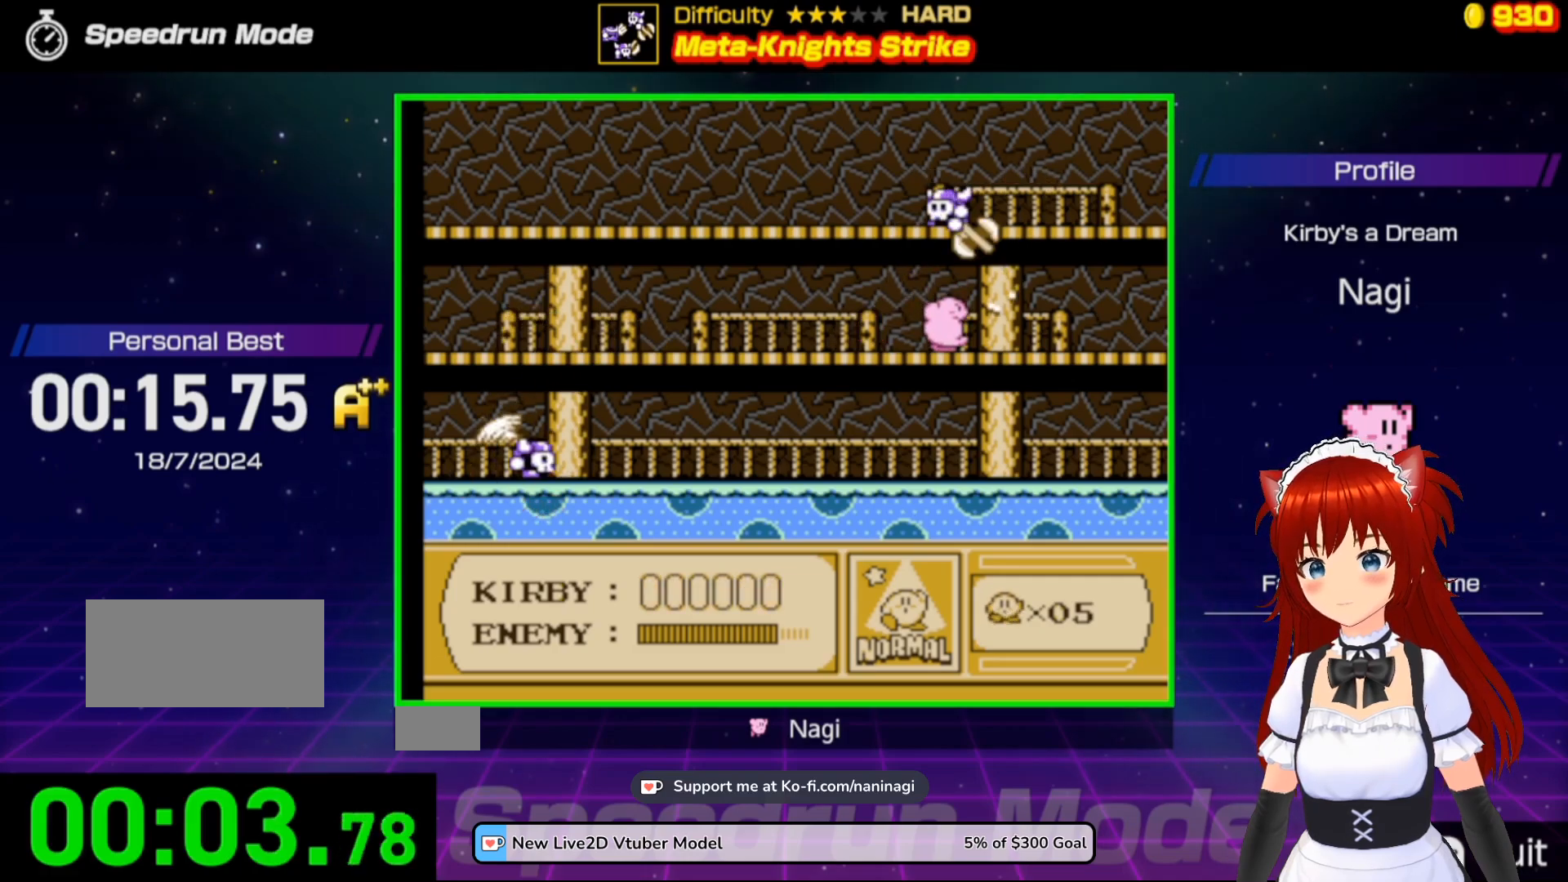
{"buttons": [], "events": [[17, "B", "up"]]}
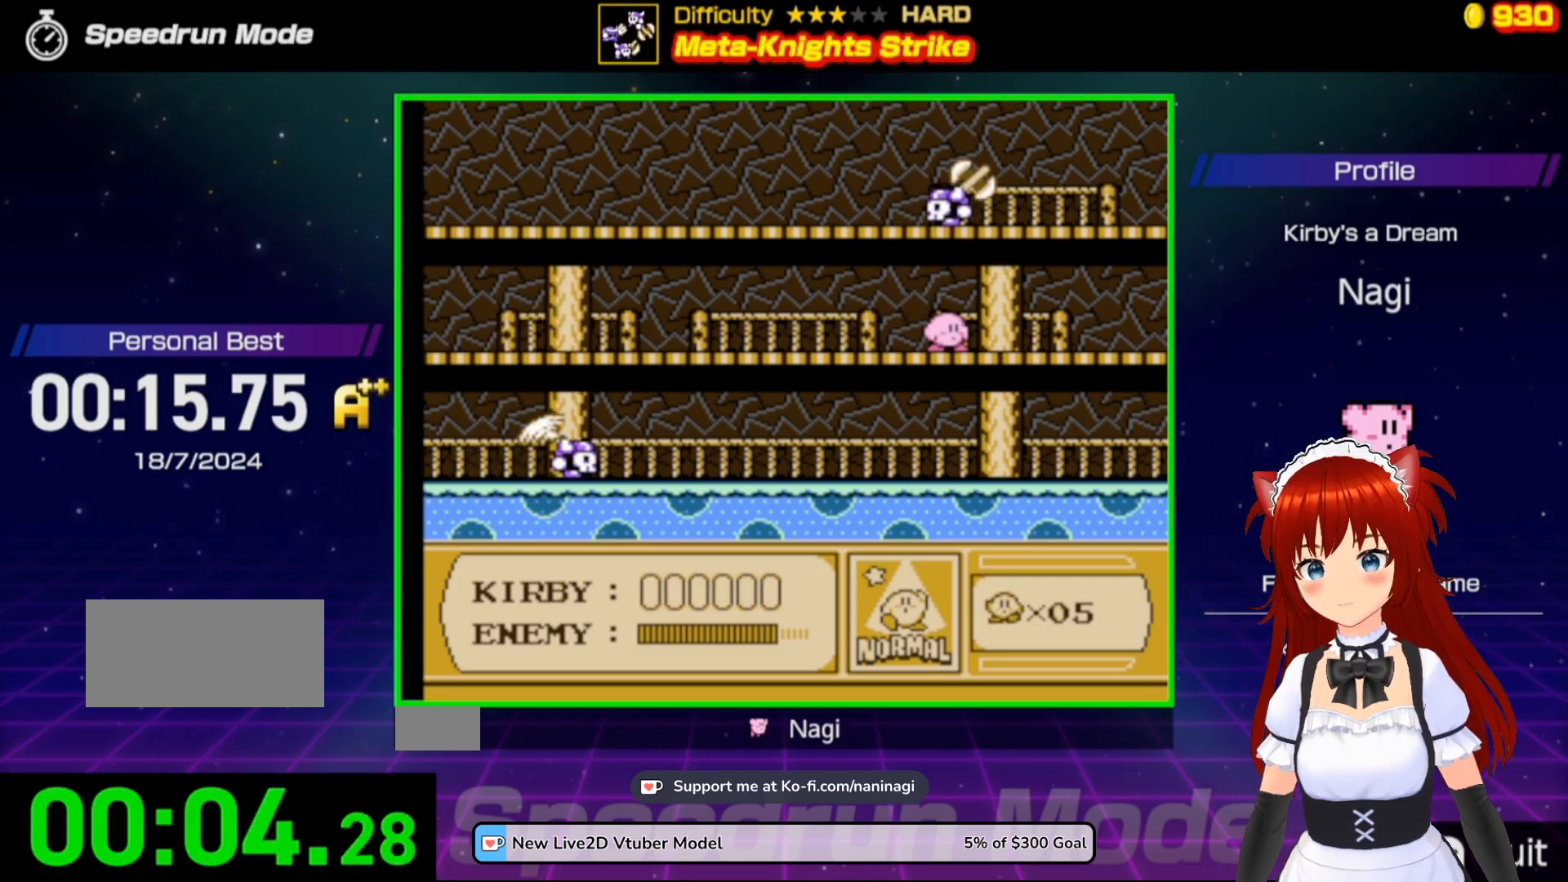
{"buttons": [], "events": []}
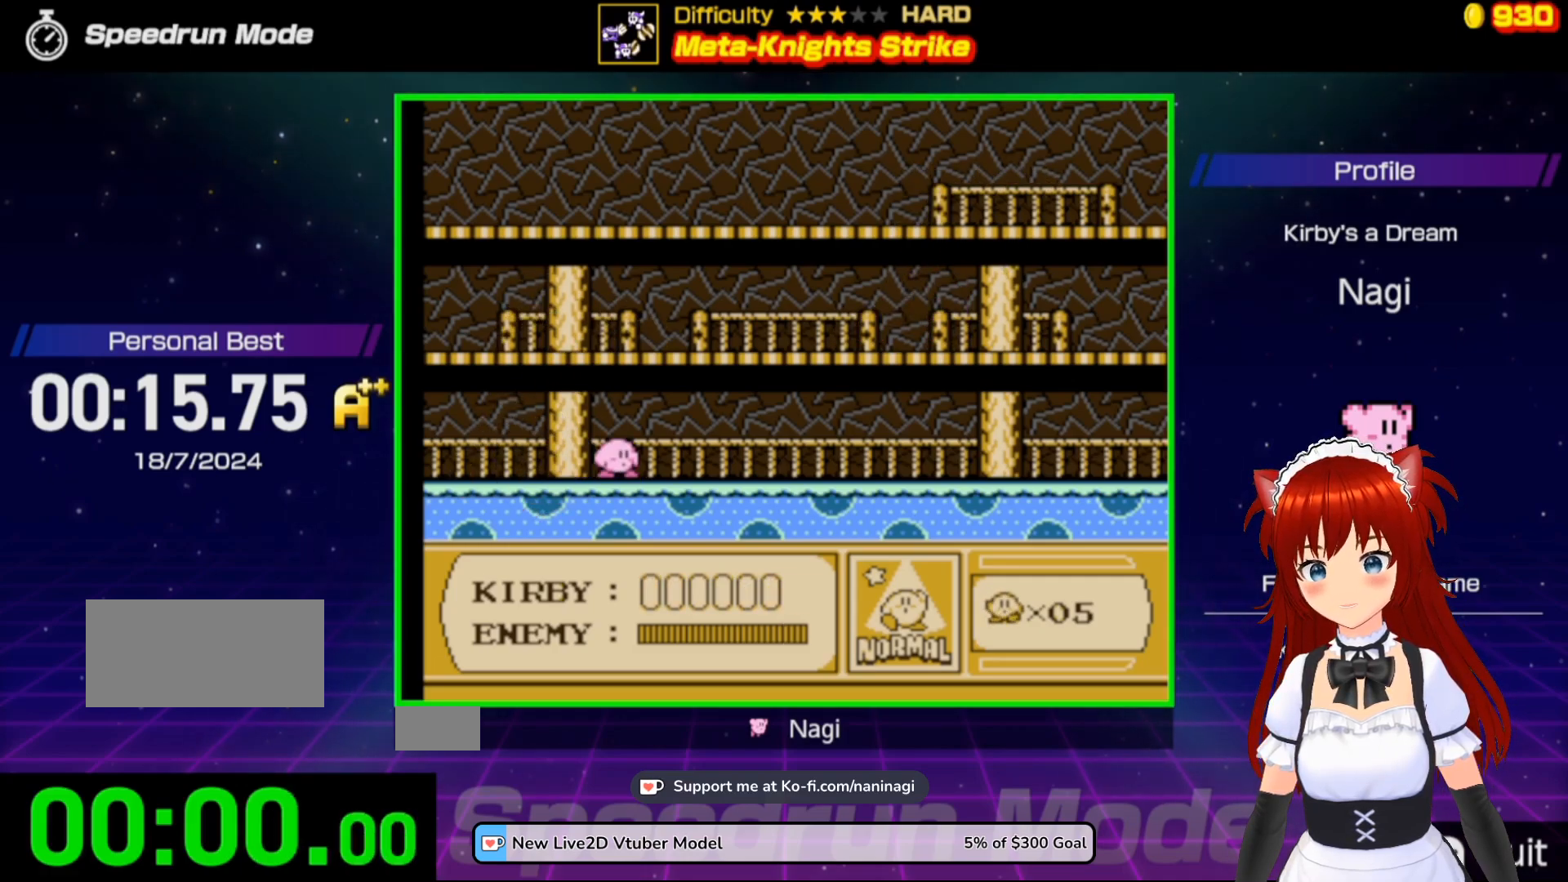
{"buttons": [], "events": []}
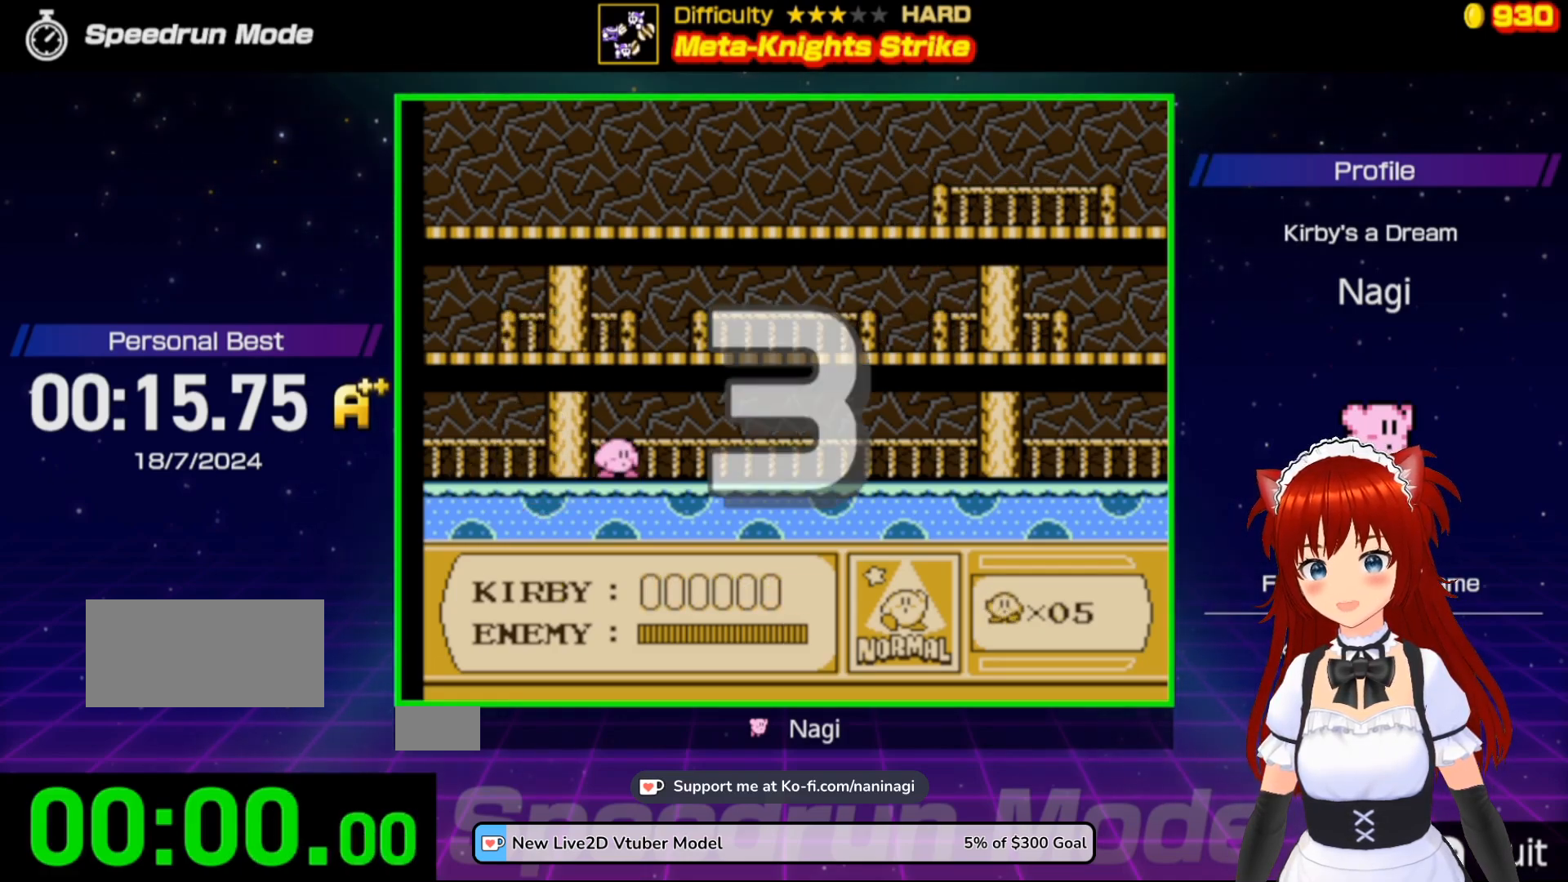
{"buttons": [], "events": []}
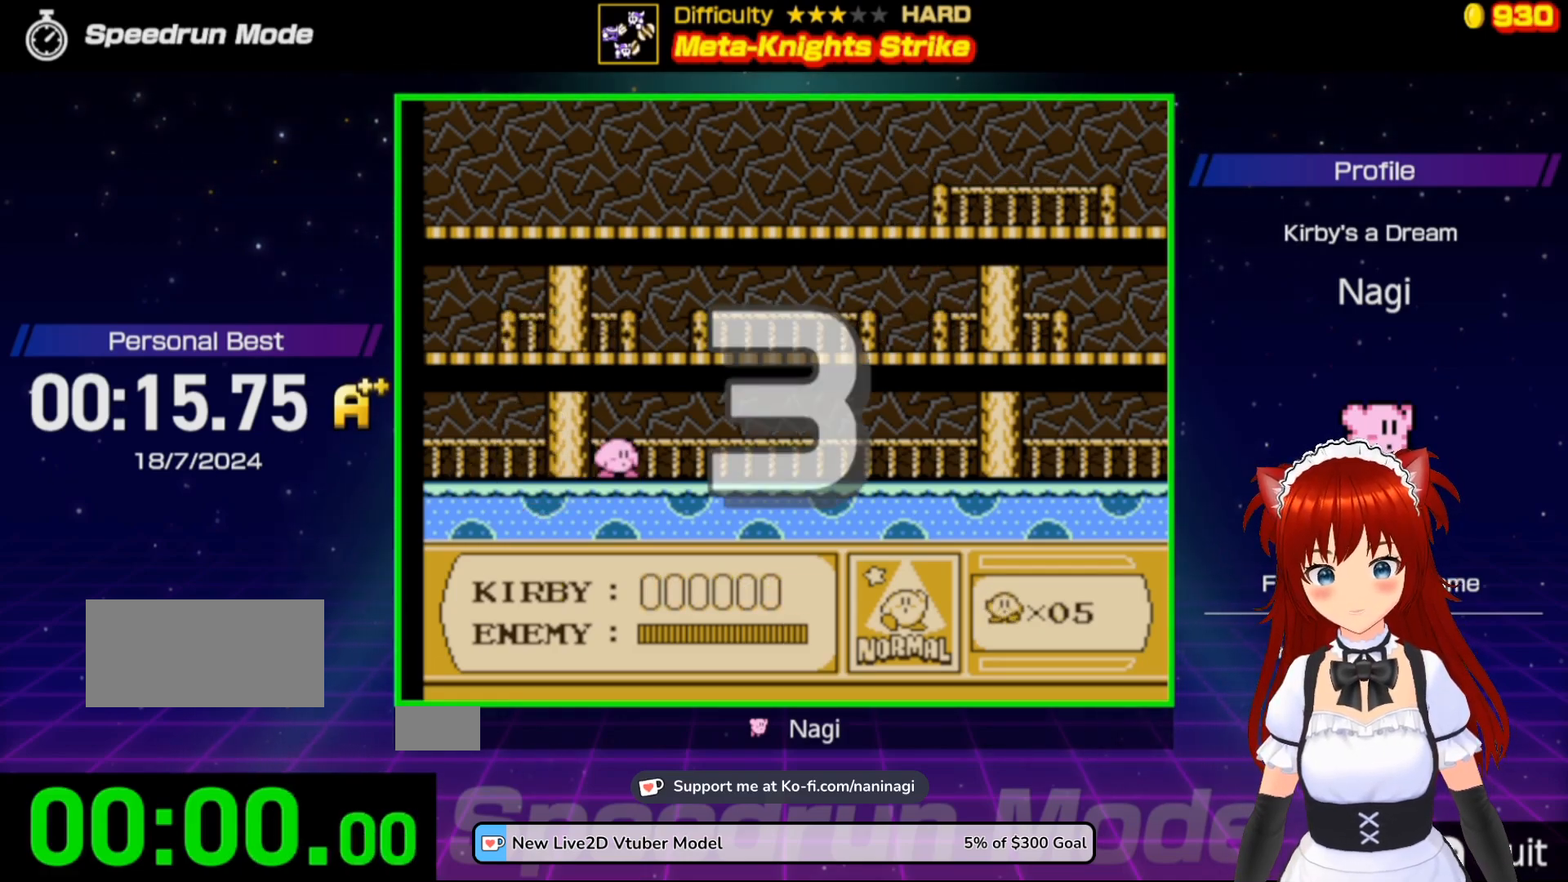
{"buttons": [], "events": []}
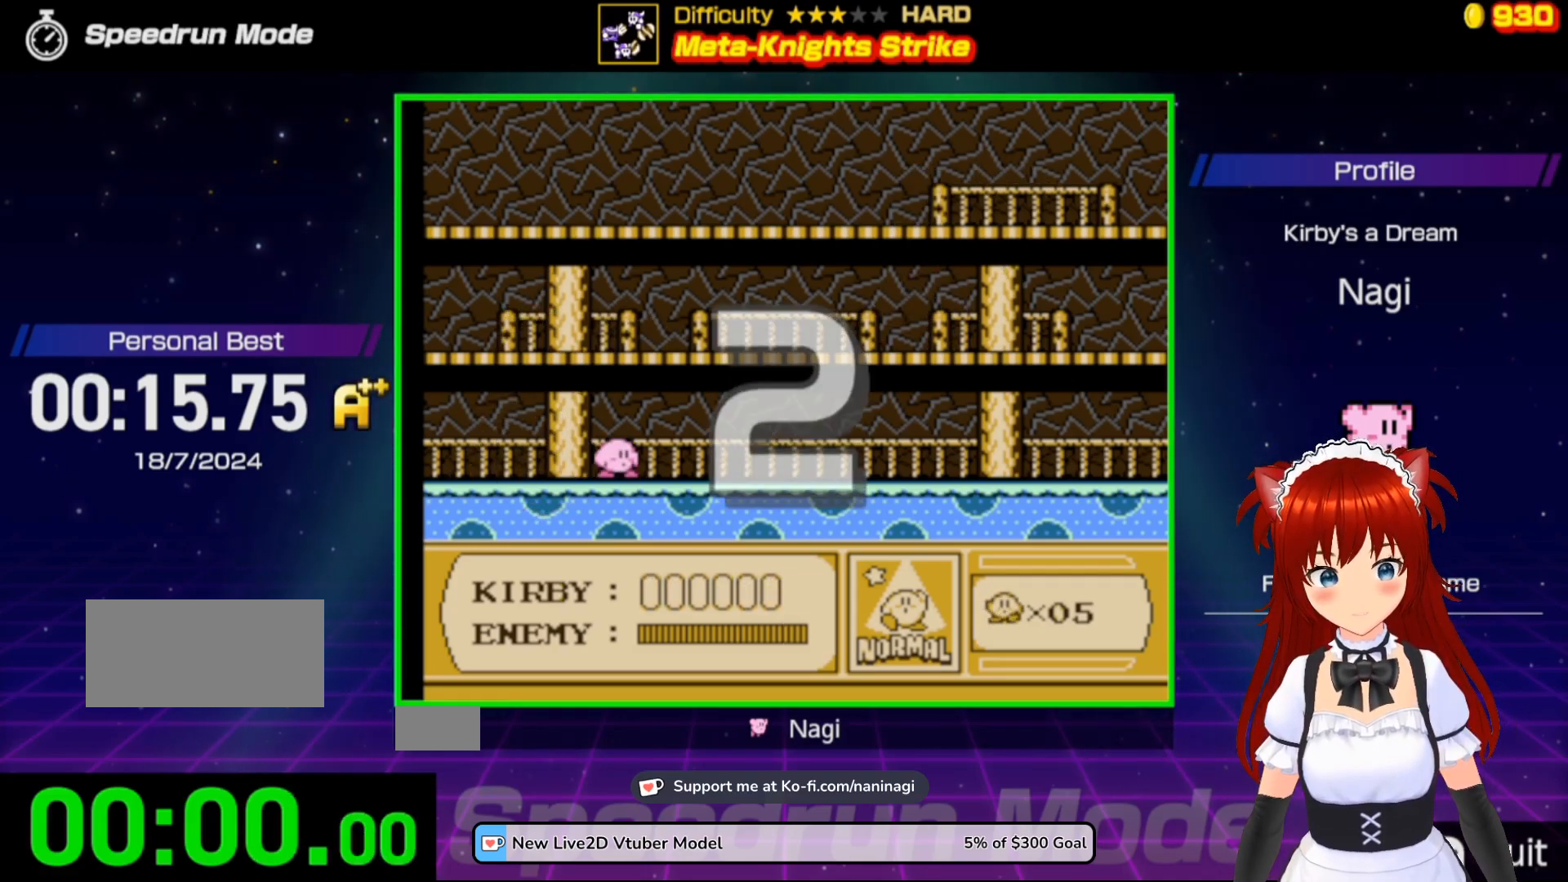
{"buttons": ["DPAD_RIGHT"], "events": [[417, "DPAD_RIGHT", "down"]]}
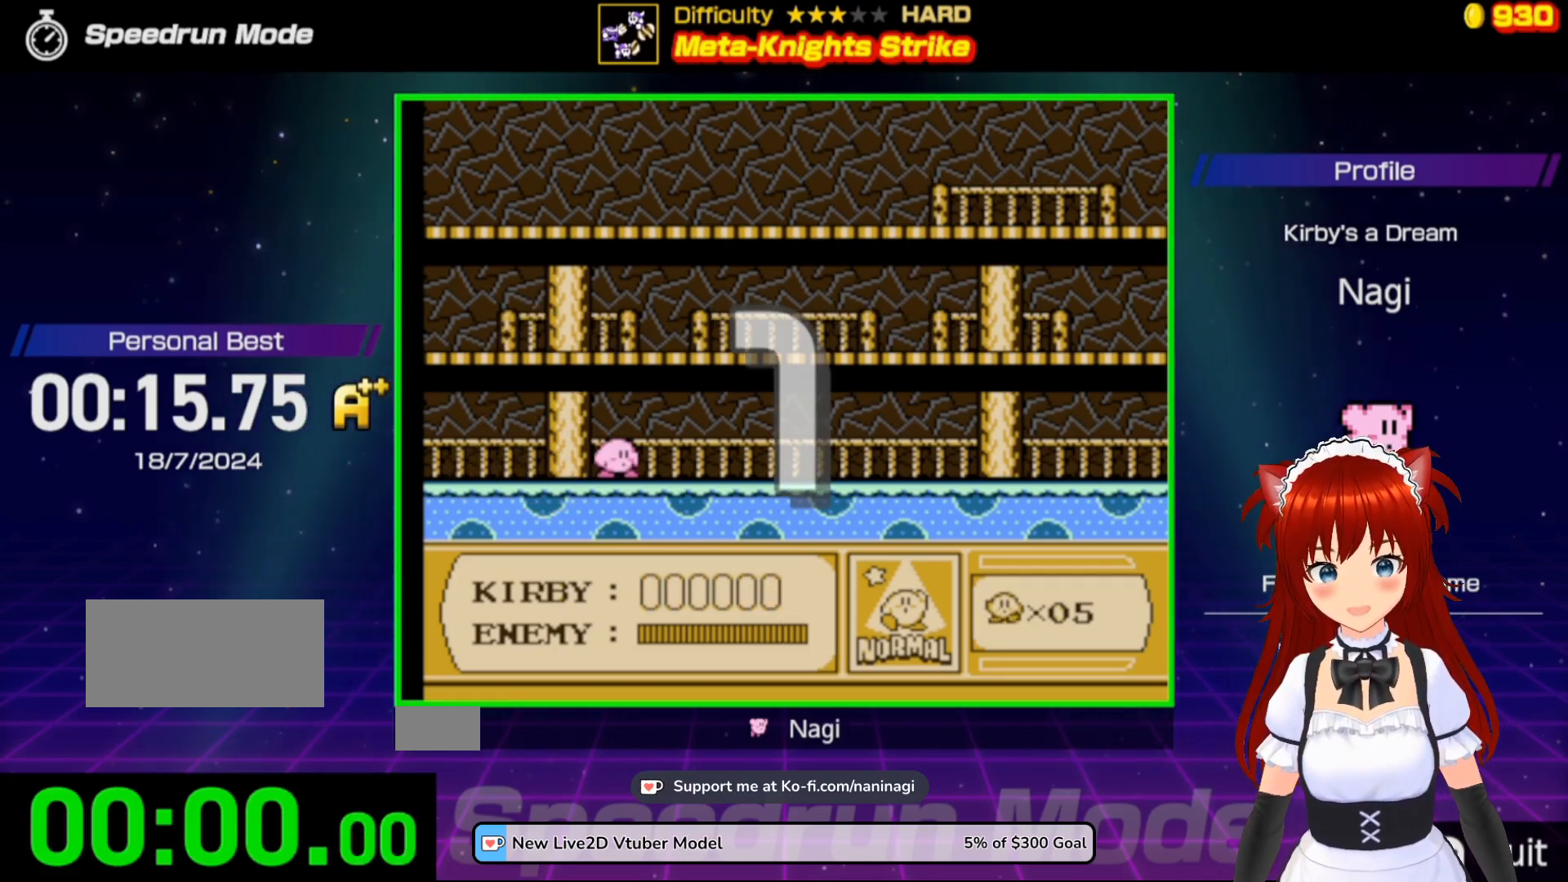
{"buttons": ["DPAD_RIGHT"], "events": []}
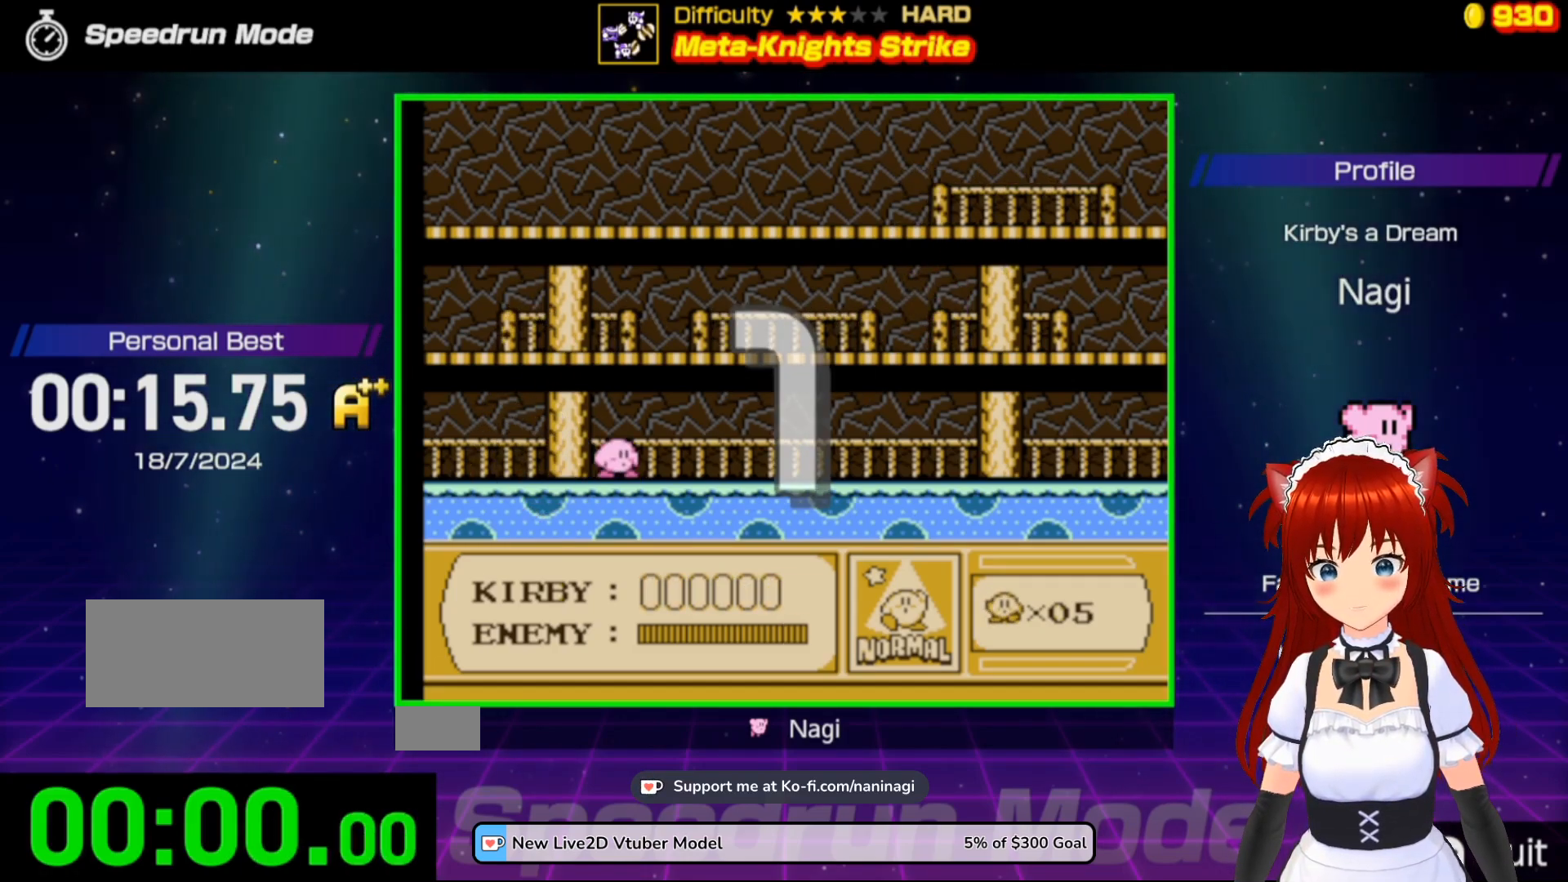
{"buttons": ["DPAD_RIGHT"], "events": []}
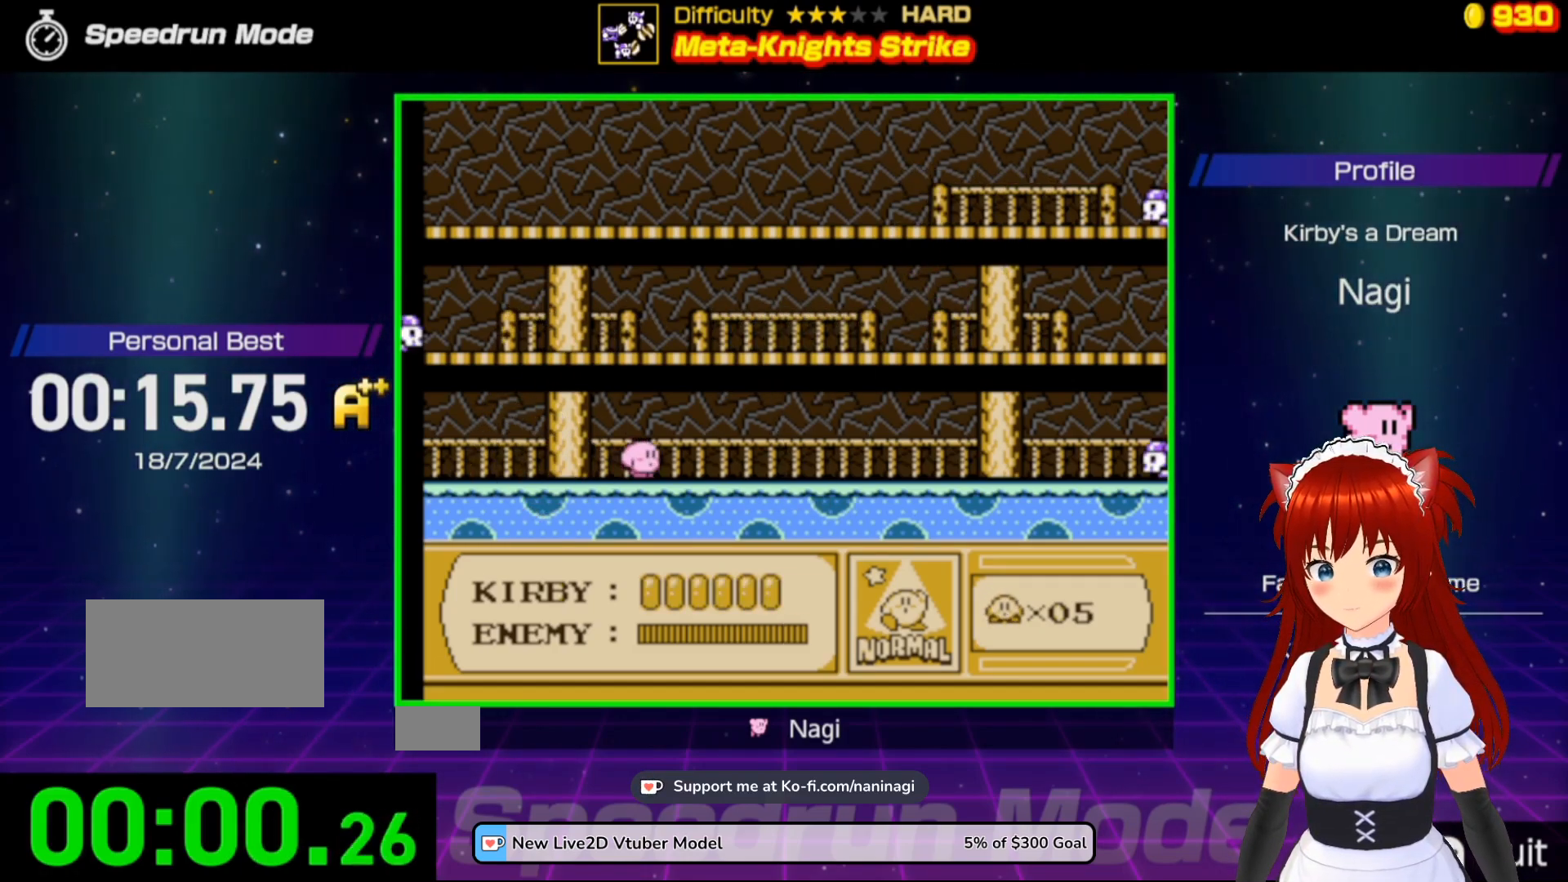
{"buttons": ["DPAD_RIGHT"], "events": [[250, "DPAD_RIGHT", "up"], [317, "DPAD_RIGHT", "down"]]}
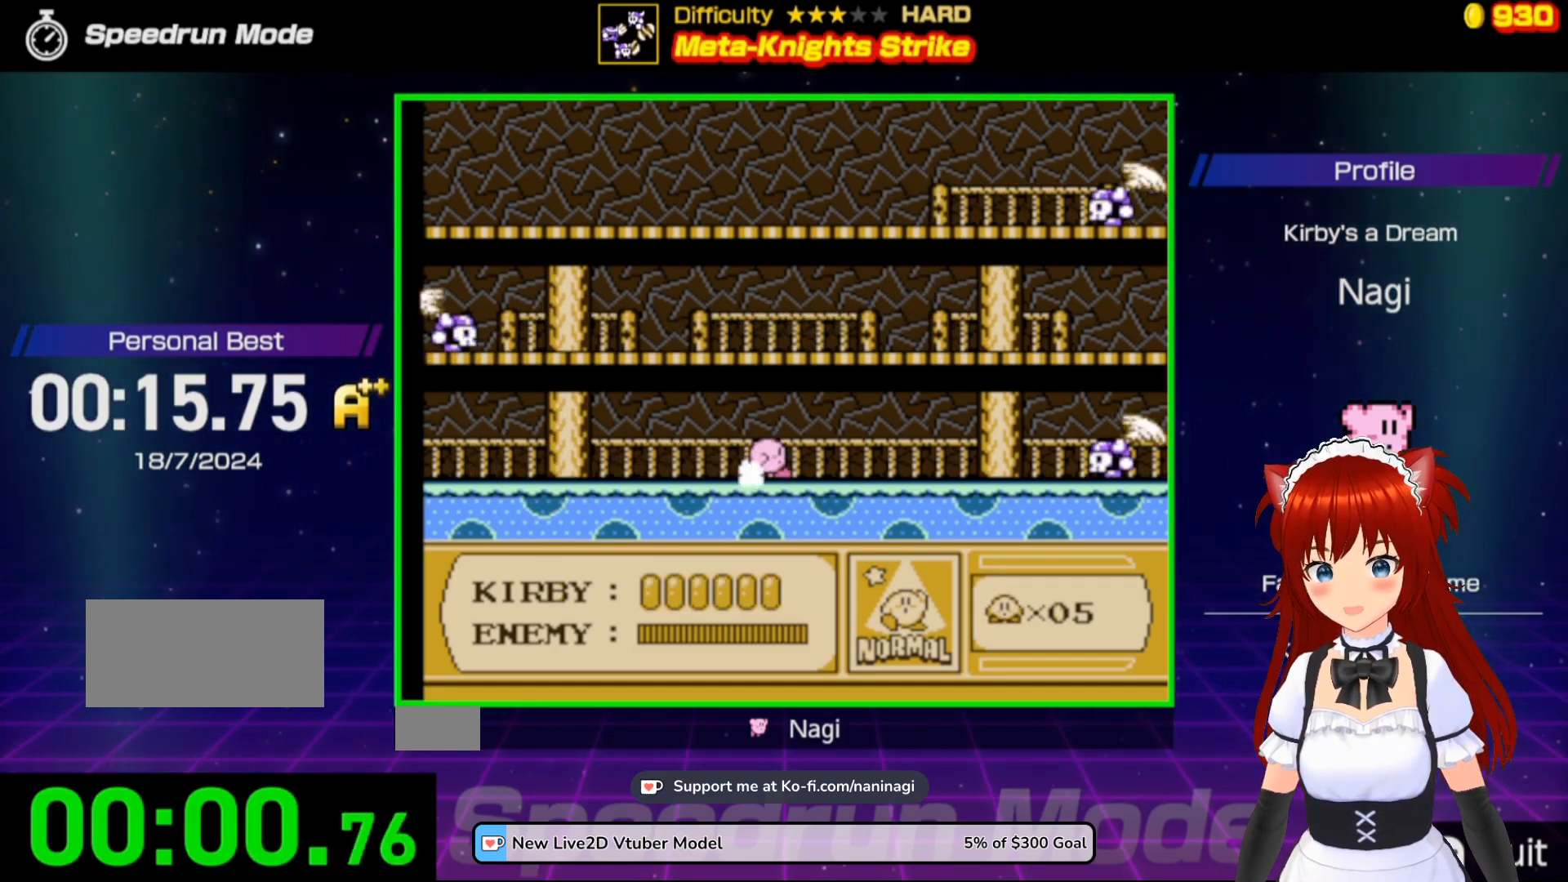
{"buttons": ["DPAD_RIGHT"], "events": []}